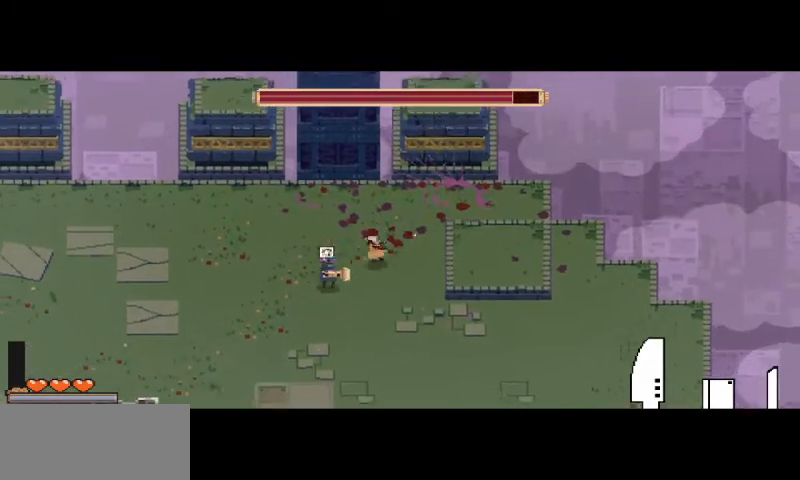
Gameplay with keyboard and mouse; each line is a JSON object with the keys and mouse buttons held at the frame after it. "events" lists presses ("down") and releases ("up") of "a", "d", "i", "s", "shift", "space", "w", "mouse_left" and "mouse_right" between this image and that frame as [ms after this image, input, new state], when the widget could be followed in between. "mouse_left", "mouse_right" = the "left", "right" buttons of the "mouse" list. No other keys are recorded. Mouse movement is not recorded.
{"keys": ["a", "s"], "mouse": ["left"], "events": [[100, "mouse_left", "up"], [167, "mouse_left", "down"], [267, "mouse_left", "up"], [333, "mouse_left", "down"], [467, "mouse_left", "up"], [500, "mouse_left", "down"]]}
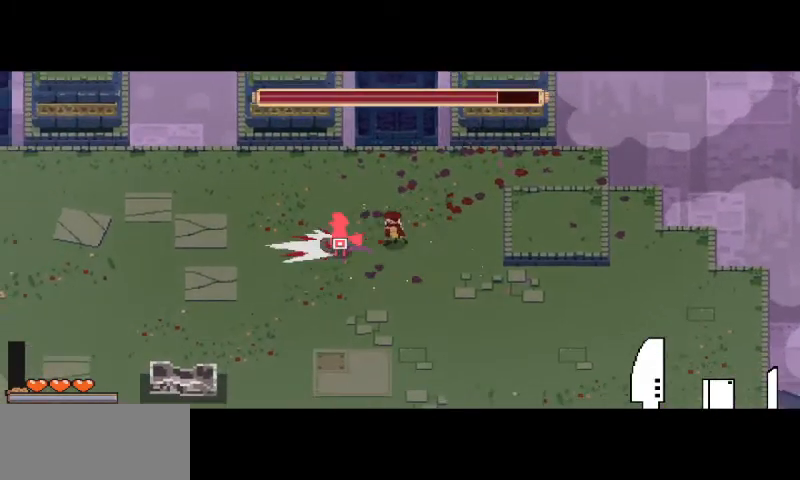
{"keys": ["a"], "mouse": [], "events": [[67, "s", "up"], [133, "mouse_left", "up"], [233, "mouse_left", "down"], [333, "mouse_left", "up"], [400, "mouse_left", "down"], [500, "mouse_left", "up"]]}
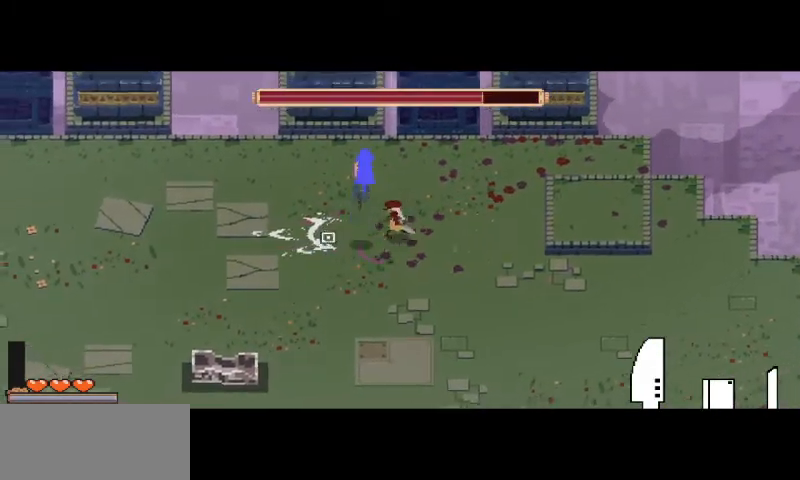
{"keys": ["a"], "mouse": ["left"], "events": [[67, "mouse_left", "down"], [67, "shift", "down"], [167, "mouse_left", "up"], [200, "shift", "up"], [267, "mouse_left", "down"], [367, "mouse_left", "up"], [400, "mouse_left", "down"]]}
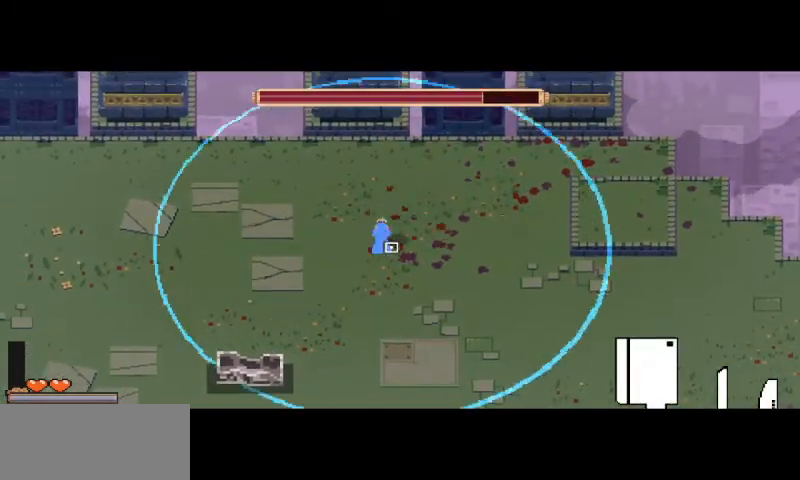
{"keys": [], "mouse": ["left"], "events": [[33, "a", "up"], [33, "mouse_left", "up"], [100, "mouse_left", "down"], [200, "mouse_left", "up"], [333, "mouse_left", "down"], [400, "mouse_left", "up"], [467, "mouse_left", "down"]]}
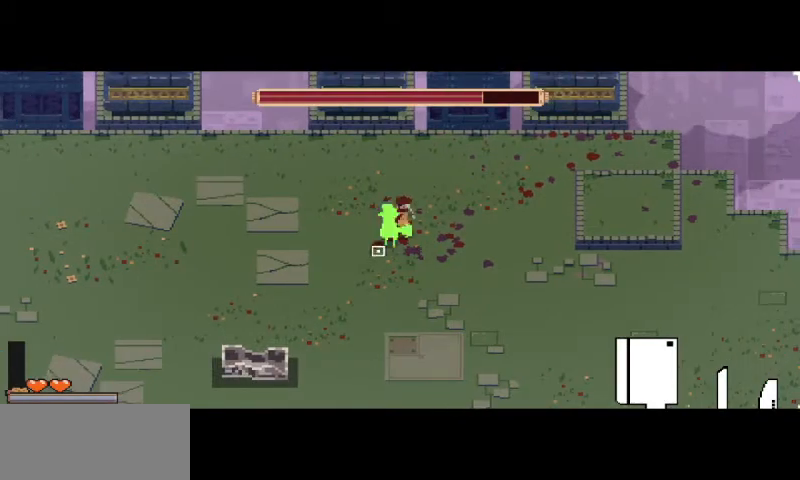
{"keys": ["s"], "mouse": [], "events": [[100, "mouse_left", "up"], [167, "mouse_left", "down"], [267, "mouse_left", "up"], [333, "mouse_left", "down"], [433, "mouse_left", "up"], [467, "s", "down"]]}
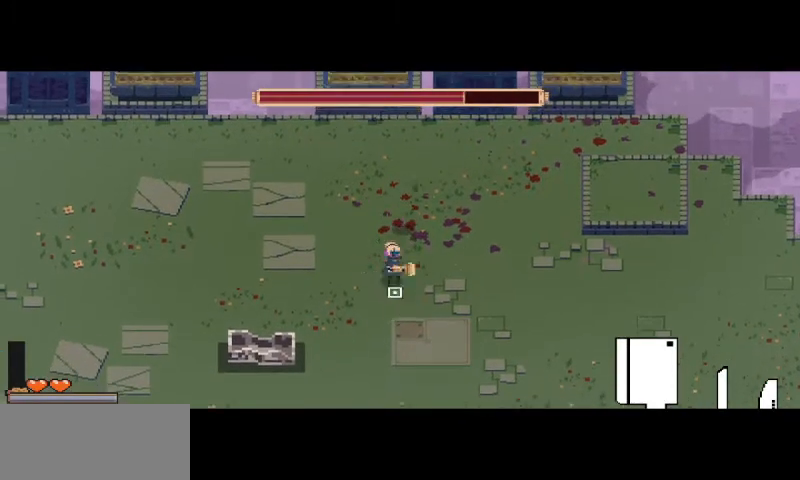
{"keys": ["s"], "mouse": ["left"], "events": [[33, "mouse_left", "down"], [133, "mouse_left", "up"], [200, "mouse_left", "down"], [333, "mouse_left", "up"], [433, "mouse_left", "down"]]}
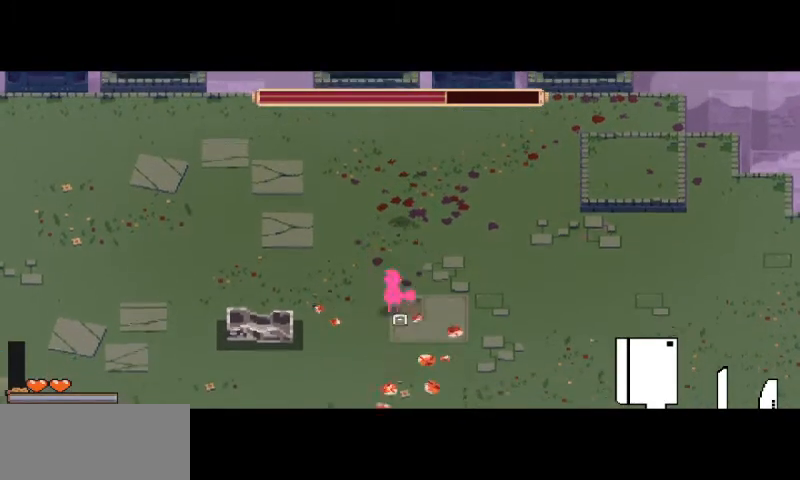
{"keys": ["s", "space"], "mouse": [], "events": [[67, "mouse_left", "up"], [133, "mouse_left", "down"], [233, "mouse_left", "up"], [367, "space", "down"]]}
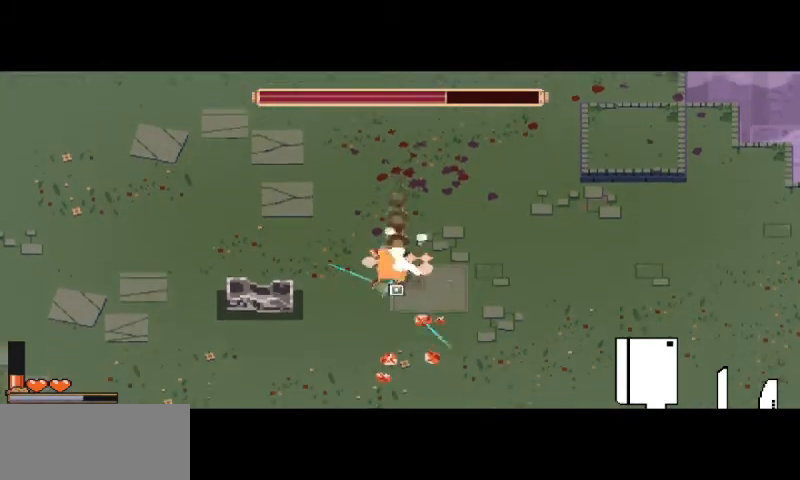
{"keys": ["w"], "mouse": ["left"], "events": [[33, "space", "up"], [67, "mouse_left", "down"], [100, "s", "up"], [200, "mouse_left", "up"], [300, "mouse_left", "down"], [367, "w", "down"], [400, "mouse_left", "up"], [467, "mouse_left", "down"]]}
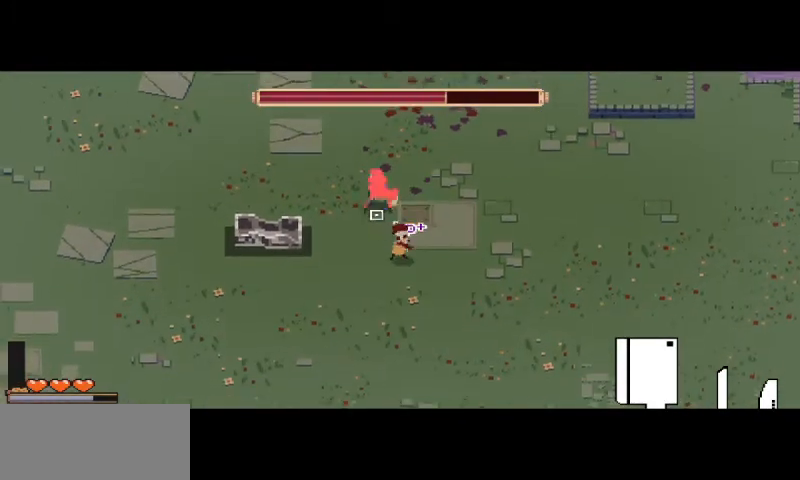
{"keys": ["w"], "mouse": [], "events": [[100, "mouse_left", "up"], [167, "mouse_left", "down"], [267, "mouse_left", "up"], [333, "mouse_left", "down"], [433, "mouse_left", "up"]]}
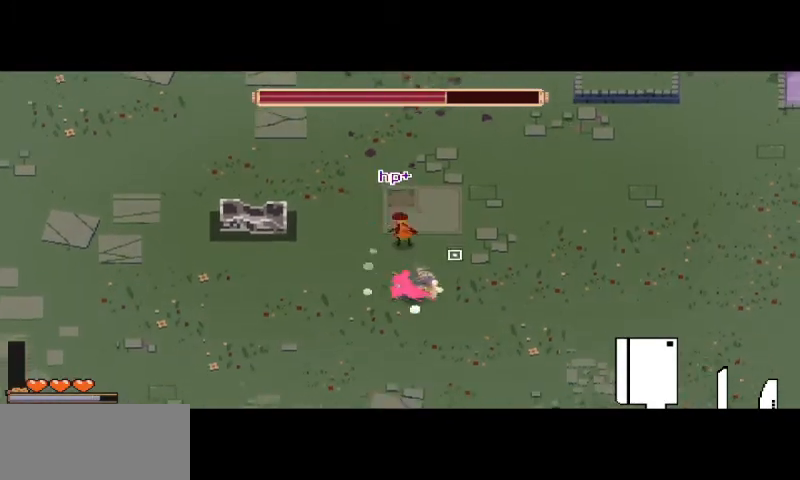
{"keys": ["s"], "mouse": [], "events": [[133, "w", "up"], [200, "a", "down"], [200, "space", "down"], [267, "s", "down"], [467, "a", "up"], [467, "space", "up"]]}
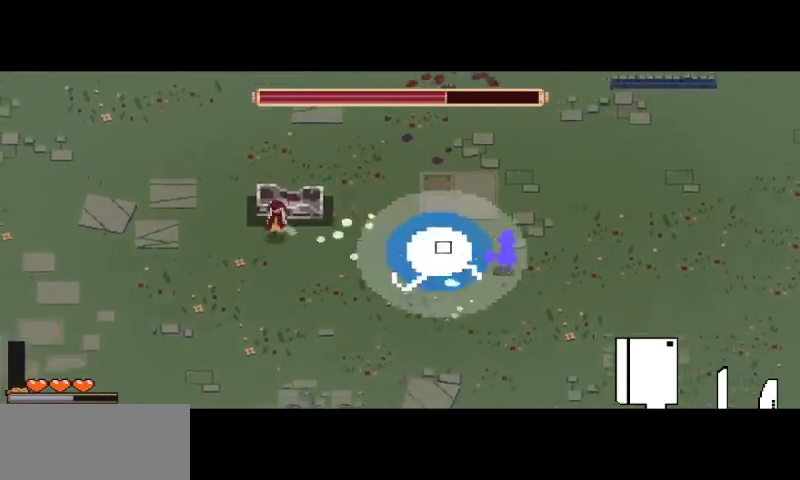
{"keys": ["d"], "mouse": [], "events": [[100, "d", "down"], [167, "d", "up"], [200, "d", "down"], [200, "s", "up"]]}
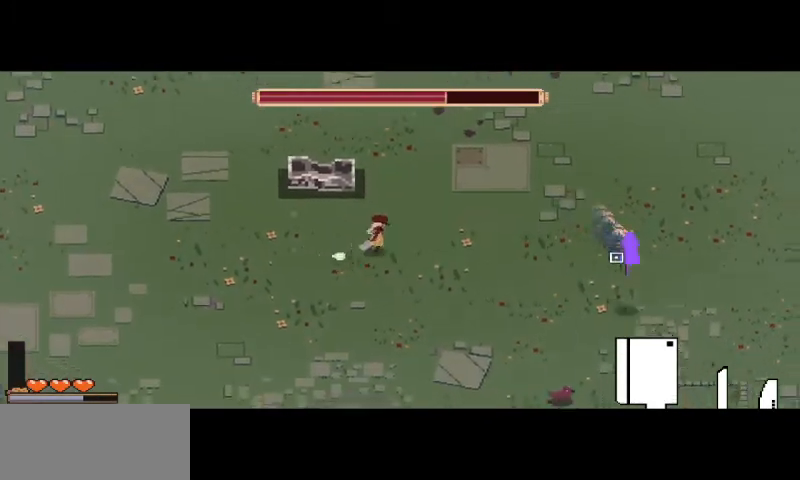
{"keys": ["d"], "mouse": ["right"], "events": [[33, "shift", "down"], [133, "shift", "up"], [300, "mouse_right", "down"]]}
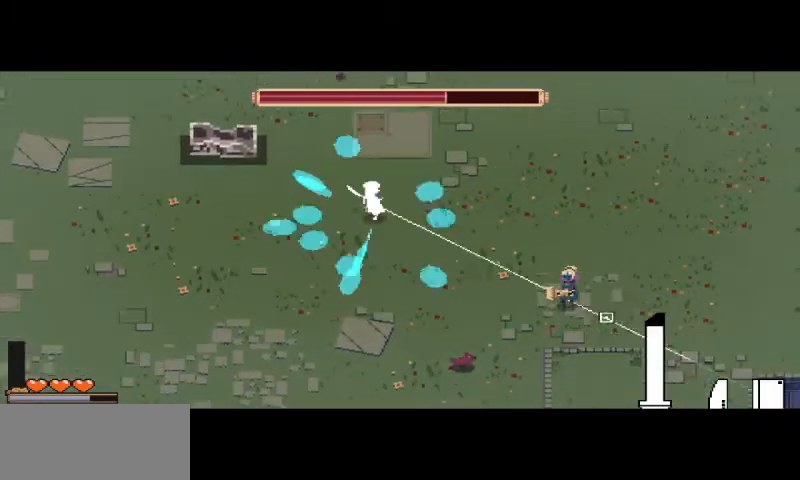
{"keys": ["d"], "mouse": [], "events": [[33, "mouse_right", "up"], [200, "mouse_right", "down"], [267, "mouse_right", "up"], [367, "mouse_right", "down"], [467, "mouse_right", "up"]]}
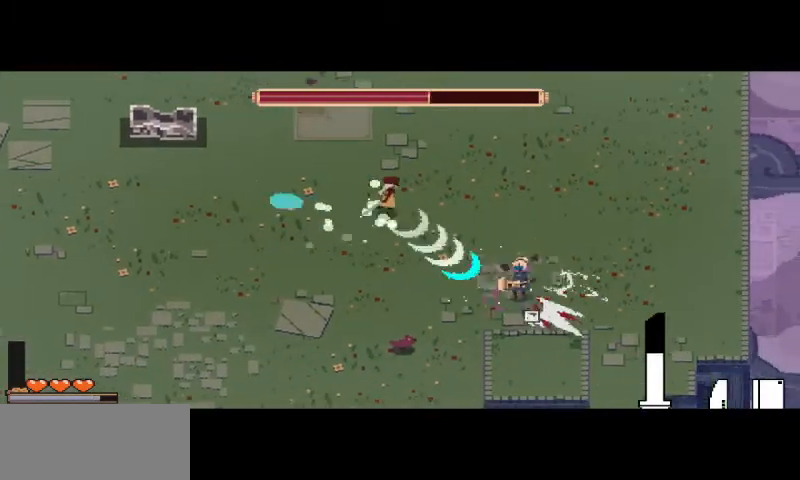
{"keys": ["d"], "mouse": [], "events": [[33, "shift", "down"], [133, "shift", "up"], [200, "mouse_right", "down"], [300, "mouse_right", "up"]]}
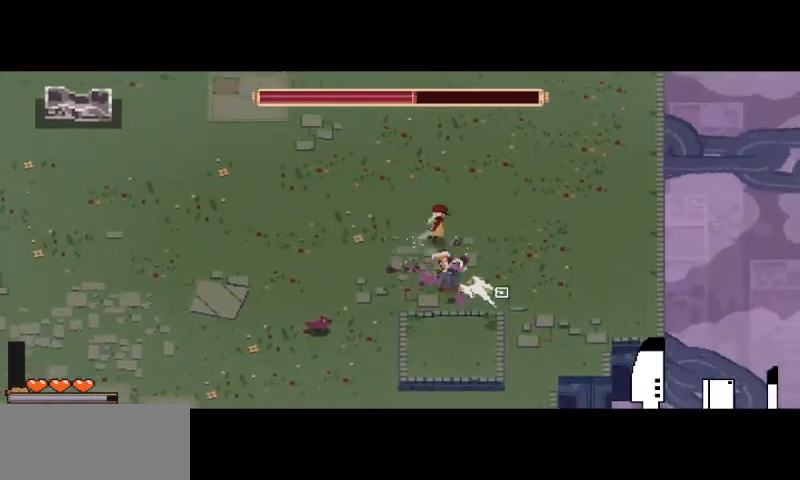
{"keys": ["a", "s"], "mouse": [], "events": [[33, "mouse_left", "down"], [133, "mouse_left", "up"], [167, "s", "down"], [200, "mouse_left", "down"], [300, "mouse_left", "up"], [333, "d", "up"], [367, "mouse_left", "down"], [467, "mouse_left", "up"], [500, "a", "down"]]}
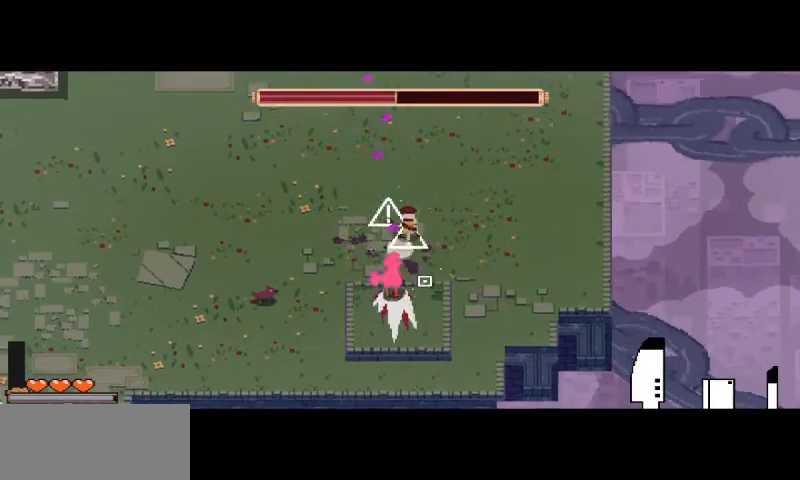
{"keys": ["s"], "mouse": ["left"], "events": [[67, "a", "up"], [67, "mouse_left", "down"], [167, "mouse_left", "up"], [233, "mouse_left", "down"], [333, "mouse_left", "up"], [400, "mouse_left", "down"]]}
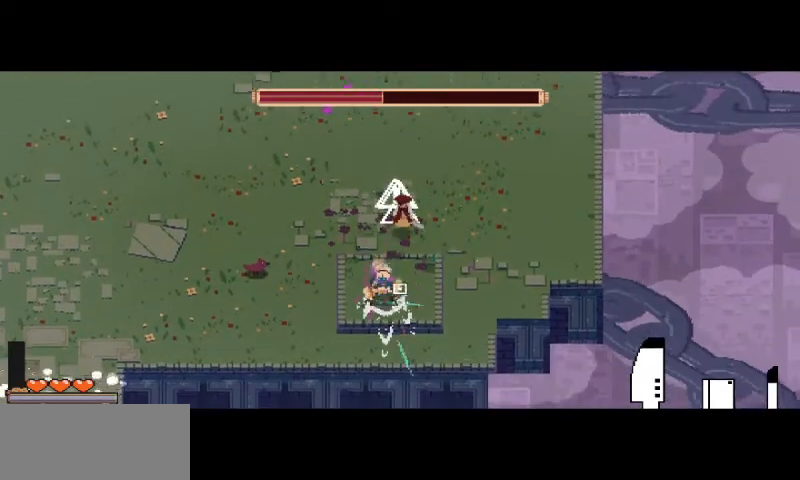
{"keys": ["a", "s"], "mouse": [], "events": [[67, "mouse_left", "up"], [133, "mouse_left", "down"], [200, "space", "down"], [233, "mouse_left", "up"], [300, "mouse_left", "down"], [300, "space", "up"], [333, "a", "down"], [333, "space", "down"], [433, "mouse_left", "up"], [500, "space", "up"]]}
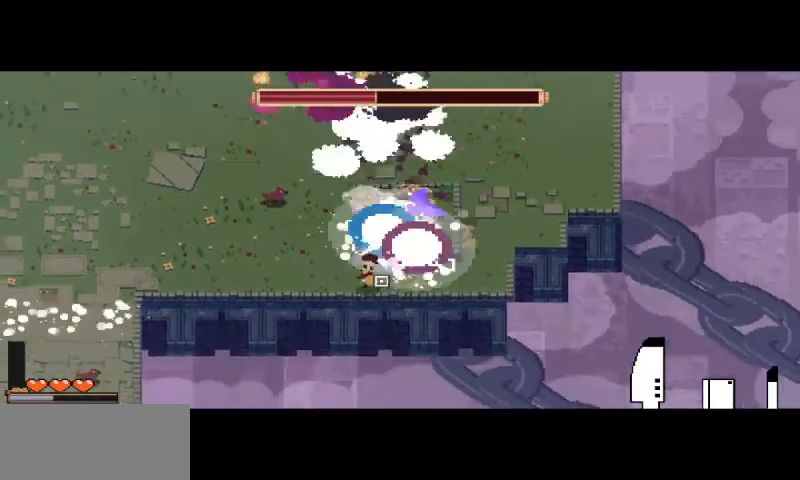
{"keys": ["a", "w"], "mouse": [], "events": [[67, "mouse_left", "down"], [100, "s", "up"], [167, "mouse_left", "up"], [233, "w", "down"], [267, "mouse_left", "down"], [367, "mouse_left", "up"]]}
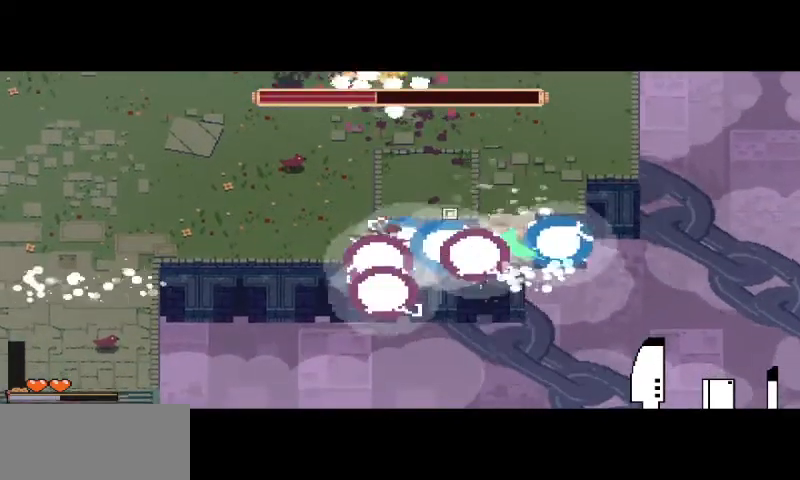
{"keys": ["d"], "mouse": [], "events": [[133, "a", "up"], [133, "d", "down"], [233, "w", "up"]]}
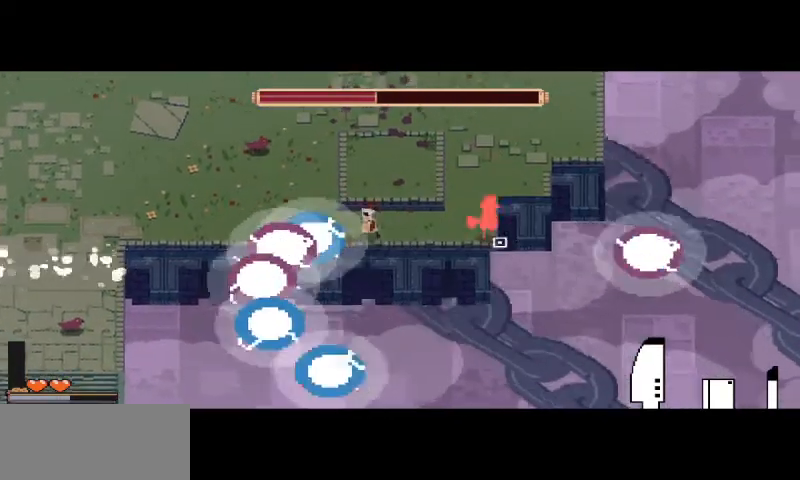
{"keys": ["d"], "mouse": ["left"], "events": [[67, "mouse_left", "down"], [133, "mouse_left", "up"], [267, "mouse_left", "down"], [333, "mouse_left", "up"], [367, "shift", "down"], [433, "mouse_left", "down"], [500, "shift", "up"]]}
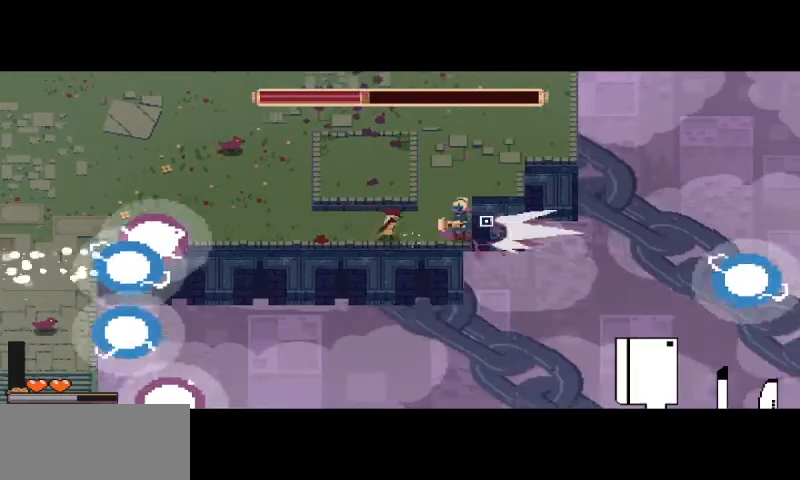
{"keys": ["d", "w"], "mouse": ["left"], "events": [[33, "mouse_left", "up"], [133, "mouse_left", "down"], [233, "mouse_left", "up"], [333, "mouse_left", "down"], [333, "w", "down"], [433, "mouse_left", "up"], [500, "mouse_left", "down"]]}
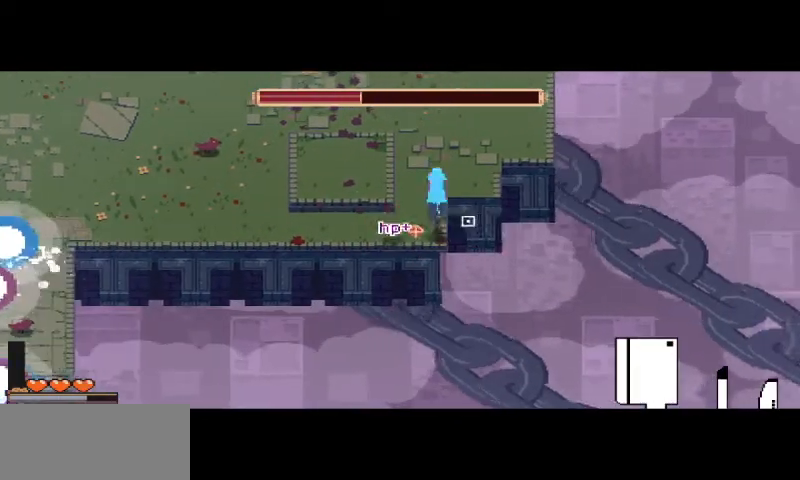
{"keys": [], "mouse": [], "events": [[100, "mouse_left", "up"], [167, "d", "up"], [167, "mouse_left", "down"], [200, "w", "up"], [267, "mouse_left", "up"], [367, "mouse_left", "down"], [467, "mouse_left", "up"]]}
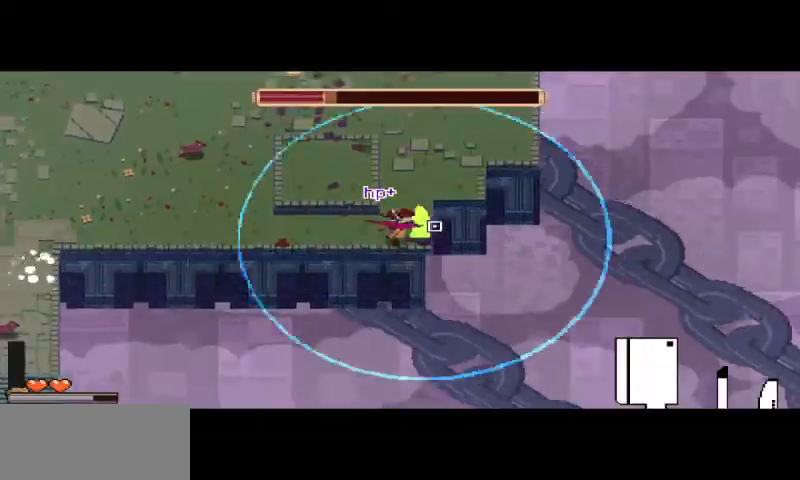
{"keys": [], "mouse": ["left"], "events": [[33, "mouse_left", "down"], [200, "mouse_left", "up"], [267, "mouse_left", "down"], [367, "mouse_left", "up"], [433, "mouse_left", "down"]]}
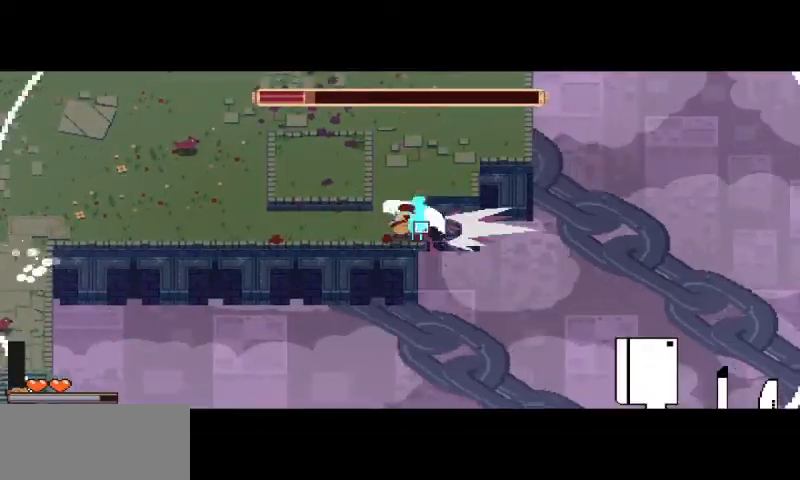
{"keys": [], "mouse": ["left"], "events": [[33, "mouse_left", "up"], [100, "mouse_left", "down"], [200, "mouse_left", "up"], [267, "mouse_left", "down"], [367, "mouse_left", "up"], [433, "mouse_left", "down"]]}
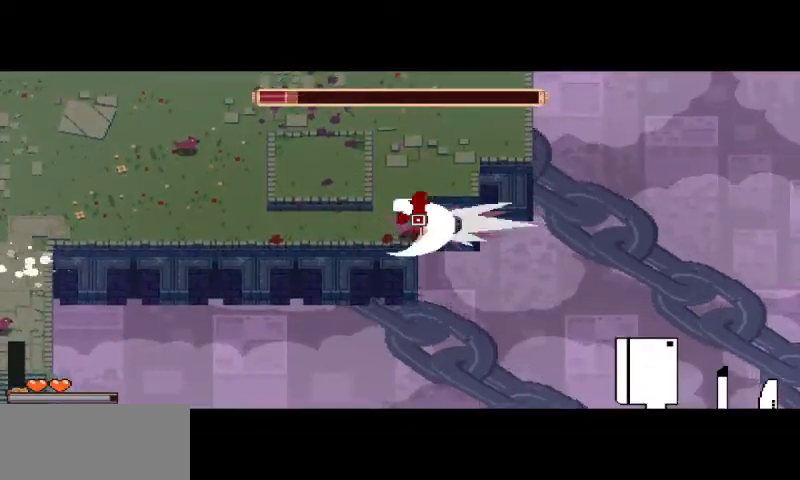
{"keys": [], "mouse": ["left"], "events": [[33, "mouse_left", "up"], [100, "mouse_left", "down"], [200, "mouse_left", "up"], [267, "mouse_left", "down"], [367, "shift", "down"], [400, "mouse_left", "up"], [467, "shift", "up"], [500, "mouse_left", "down"]]}
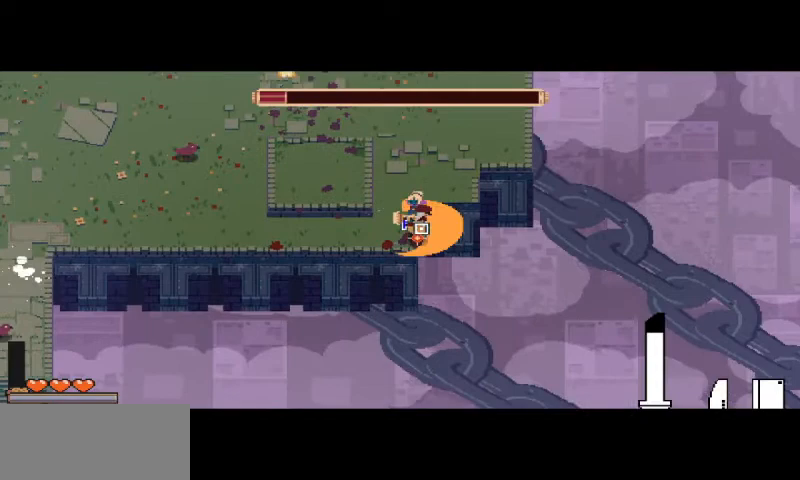
{"keys": [], "mouse": [], "events": [[100, "mouse_left", "up"], [167, "mouse_left", "down"], [267, "mouse_left", "up"], [333, "mouse_left", "down"], [433, "mouse_left", "up"]]}
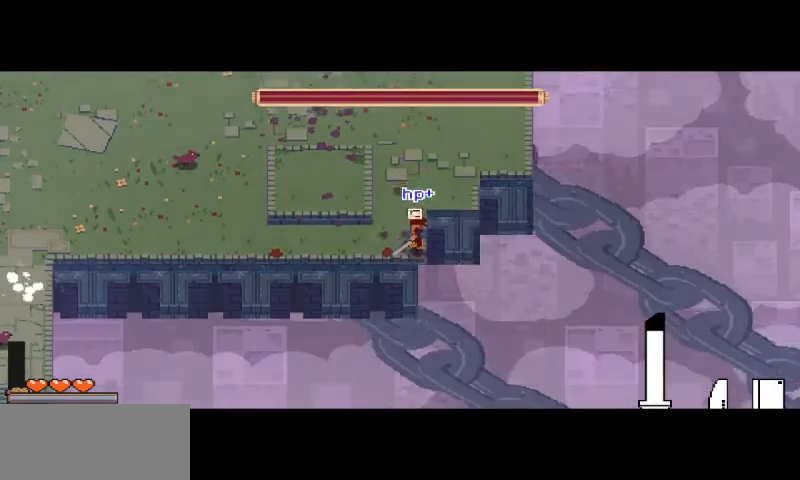
{"keys": ["a", "w"], "mouse": [], "events": [[100, "a", "down"], [133, "w", "down"]]}
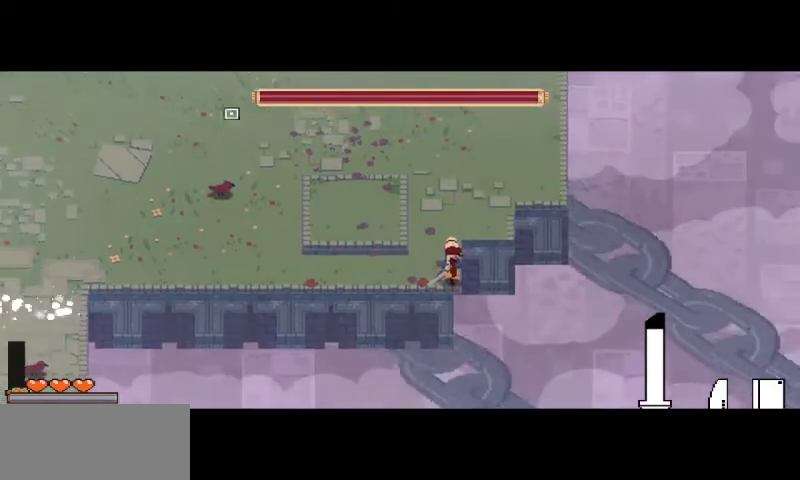
{"keys": ["a", "w"], "mouse": [], "events": []}
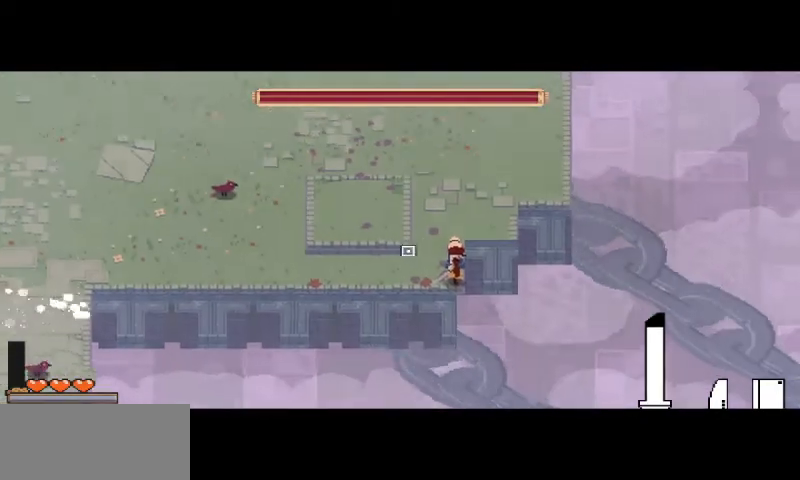
{"keys": ["a", "w"], "mouse": [], "events": []}
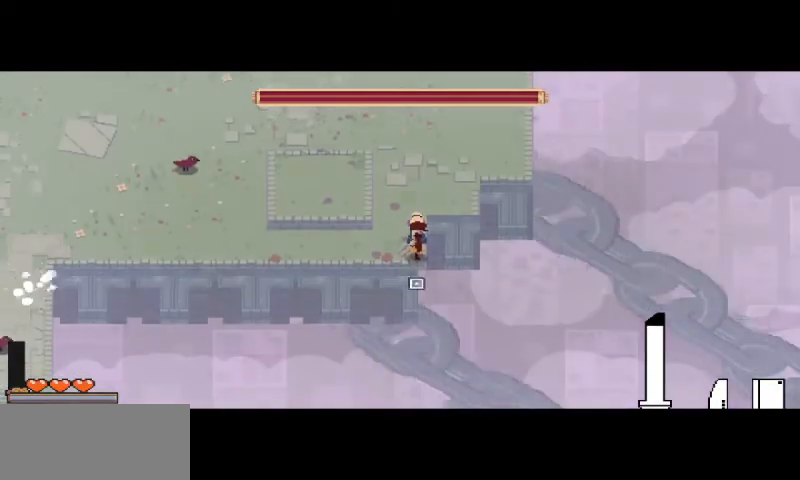
{"keys": ["a", "w"], "mouse": [], "events": []}